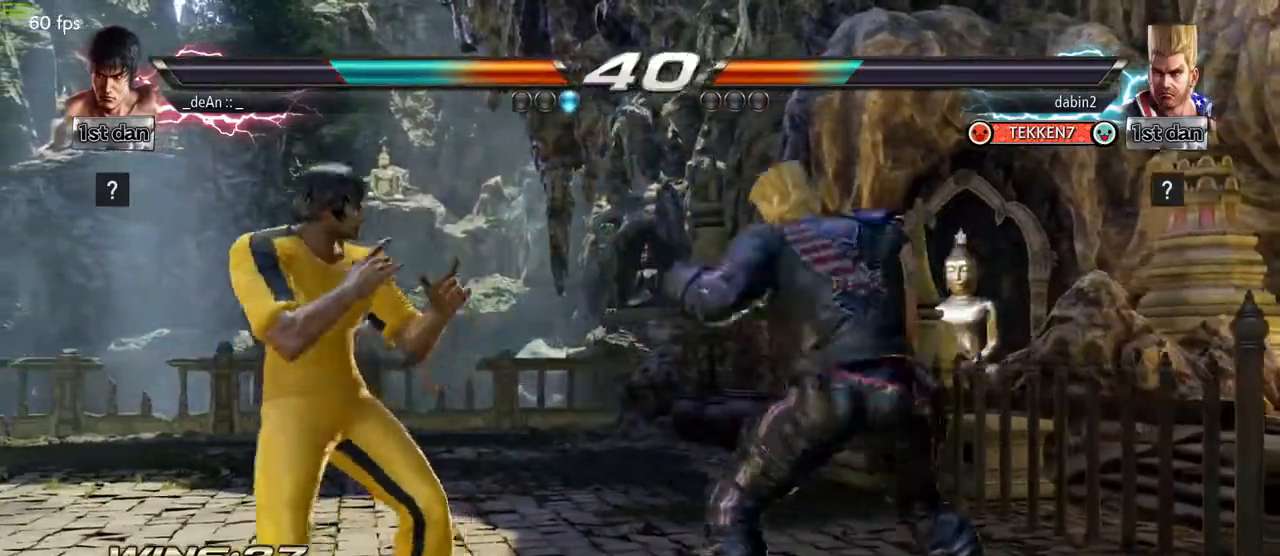
Gameplay with a controller (arcade stick); each line is a JSON object with the inputs held at the frame after it. "events" lists button and stick changes between this image and that frame as [ms after this image, input, new state], when the widget could be followed in between. Not read: L3 R3.
{"buttons": ["CIRCLE"], "left_stick": "center"}
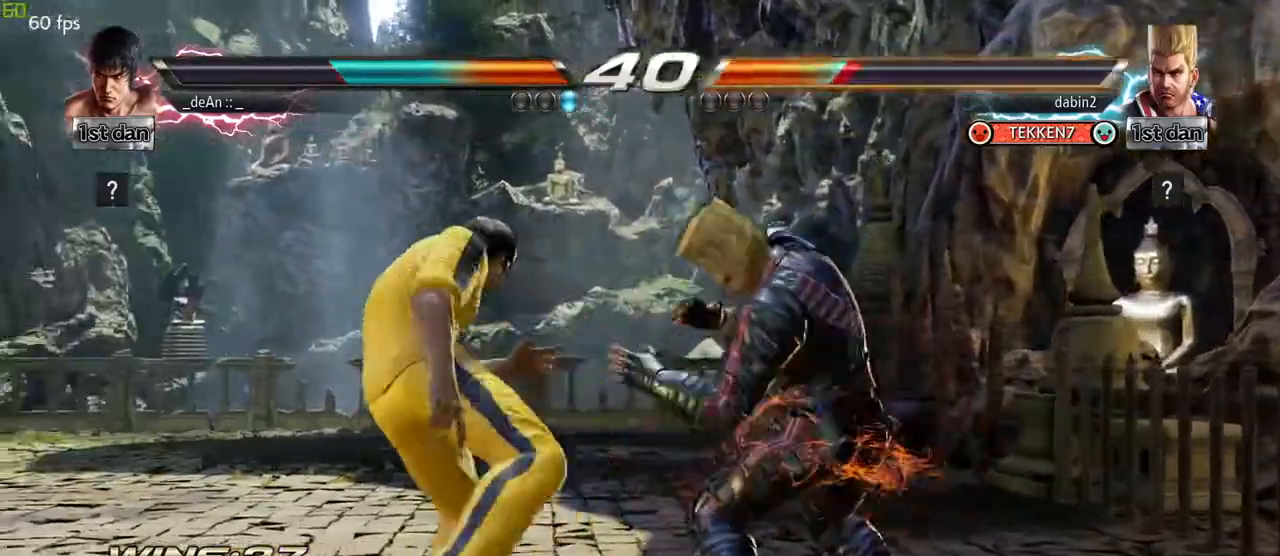
{"buttons": ["CIRCLE"], "left_stick": "center", "events": [[17, "CIRCLE", "up"], [83, "CIRCLE", "down"], [167, "CIRCLE", "up"], [233, "CIRCLE", "down"], [367, "CIRCLE", "up"], [433, "CIRCLE", "down"]]}
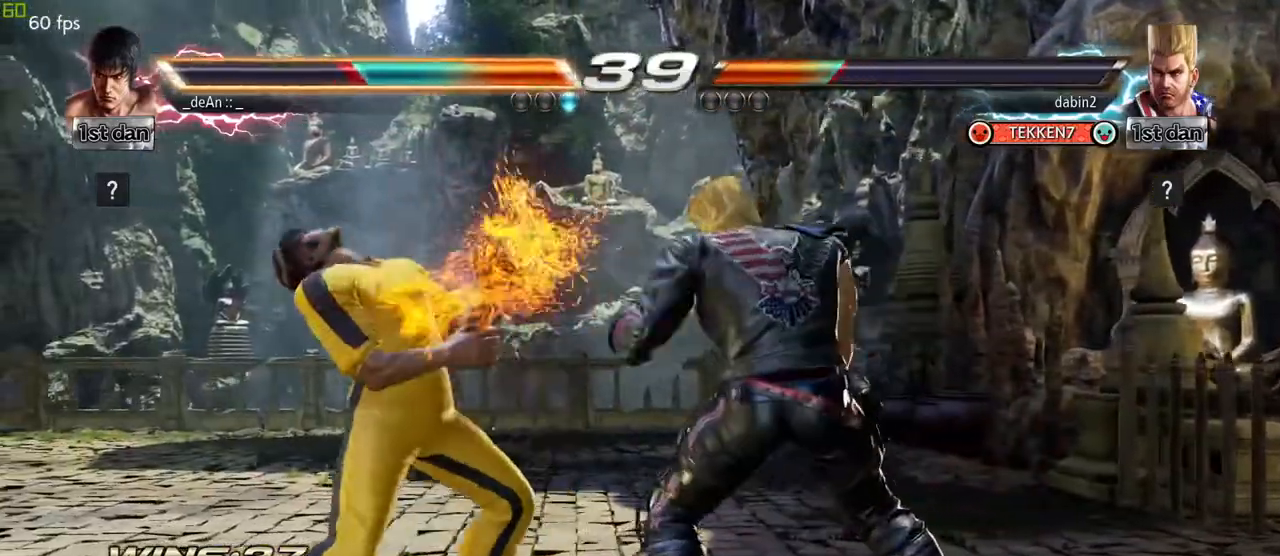
{"buttons": [], "left_stick": "left", "events": [[67, "CIRCLE", "up"], [267, "left_stick", "left"]]}
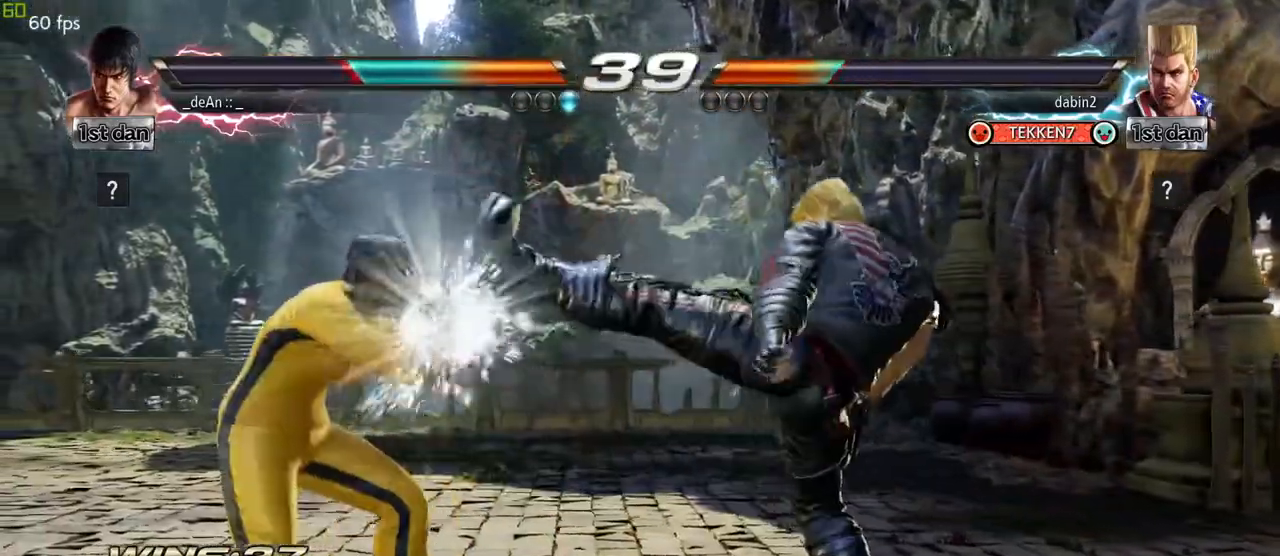
{"buttons": [], "left_stick": "center"}
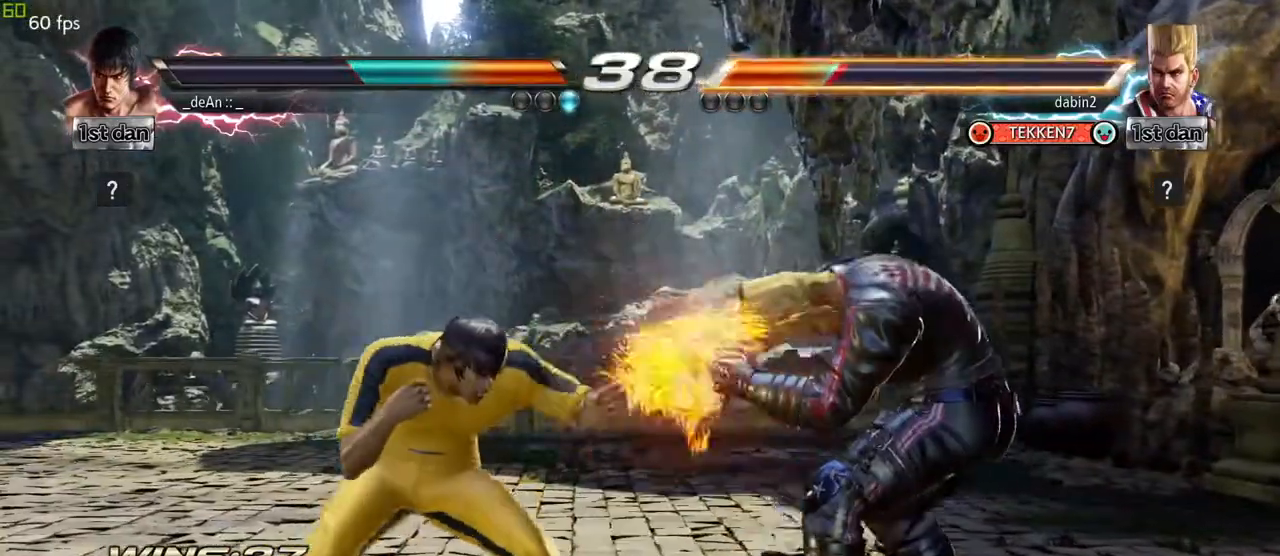
{"buttons": [], "left_stick": "center", "events": [[283, "CIRCLE", "down"], [433, "CIRCLE", "up"]]}
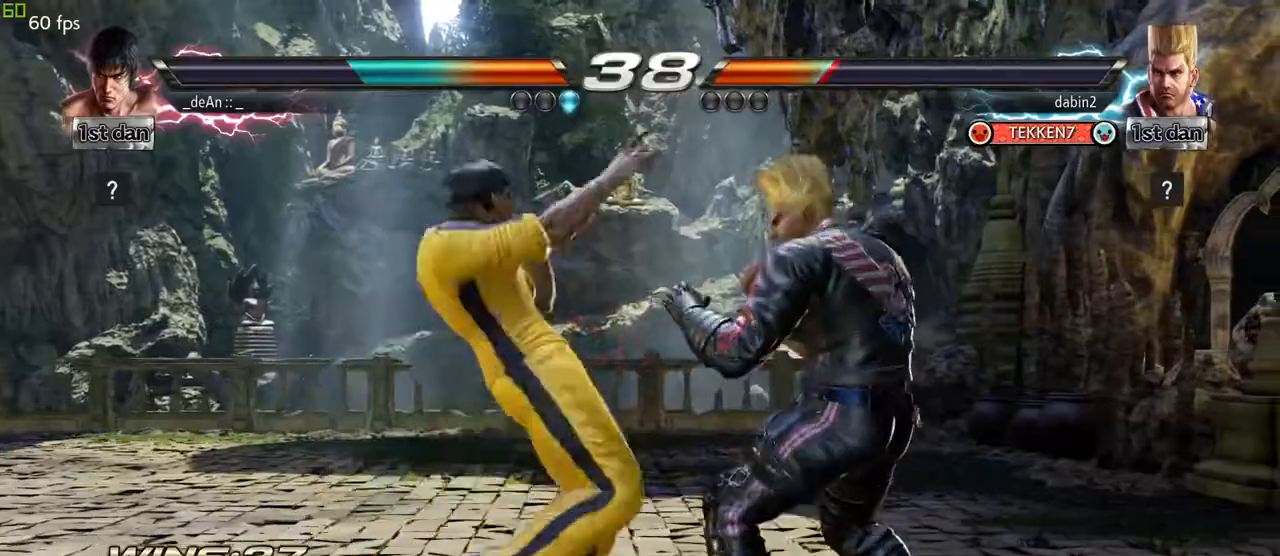
{"buttons": ["CROSS"], "left_stick": "center", "events": [[250, "left_stick", "down"], [300, "TRIANGLE", "down"], [433, "CROSS", "down"], [467, "TRIANGLE", "up"], [483, "left_stick", "center"]]}
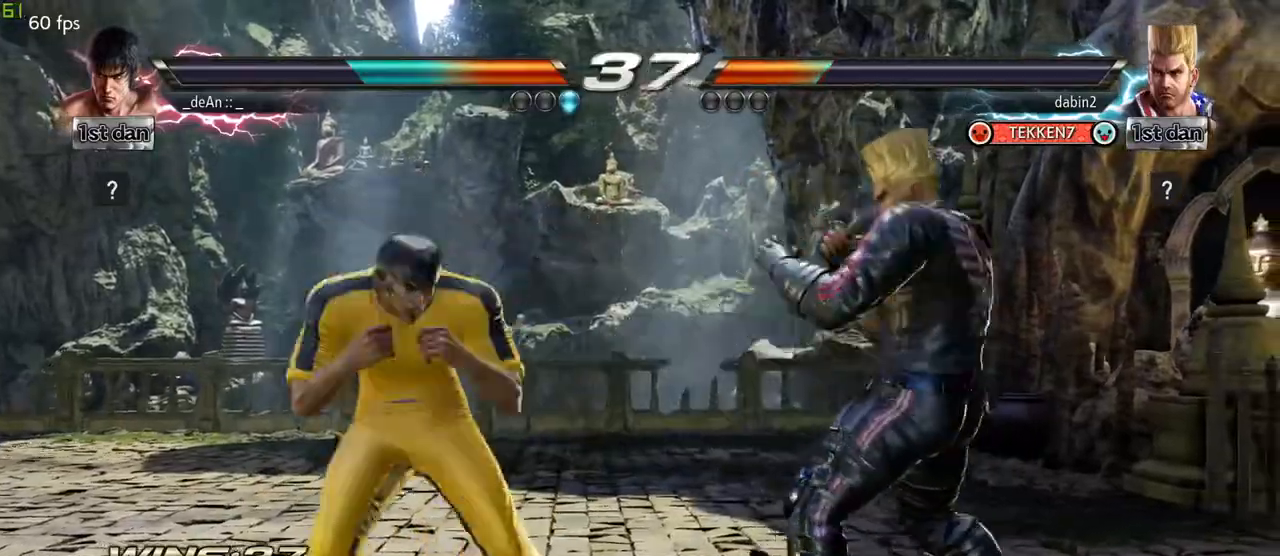
{"buttons": [], "left_stick": "center", "events": [[17, "CROSS", "up"]]}
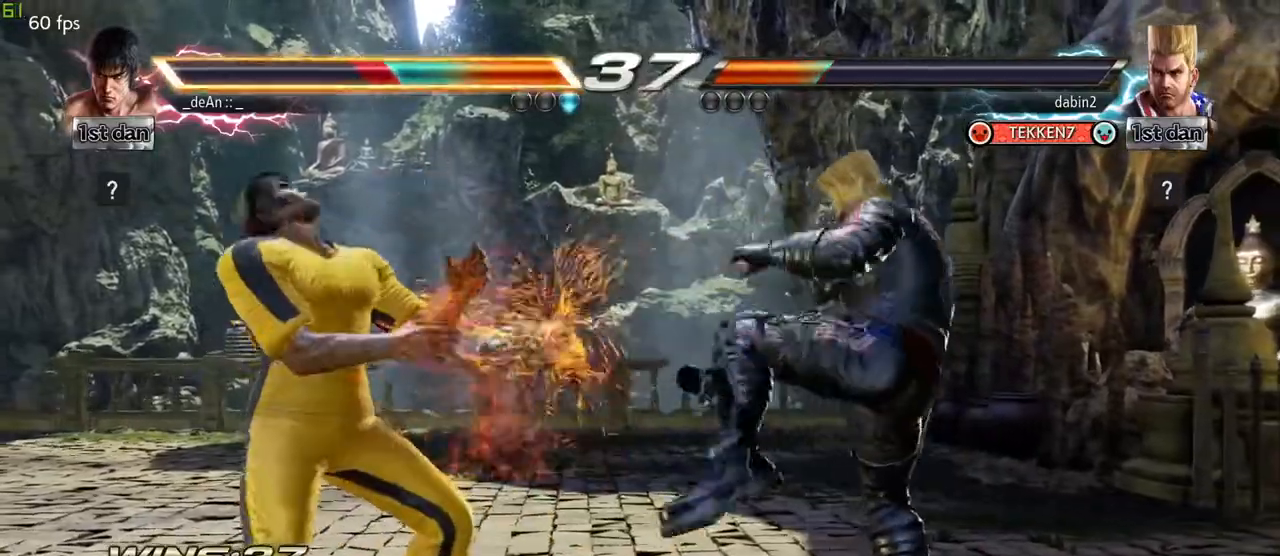
{"buttons": ["TRIANGLE"], "left_stick": "center", "events": [[150, "SQUARE", "down"], [250, "TRIANGLE", "down"], [317, "SQUARE", "up"], [350, "TRIANGLE", "up"], [433, "TRIANGLE", "down"]]}
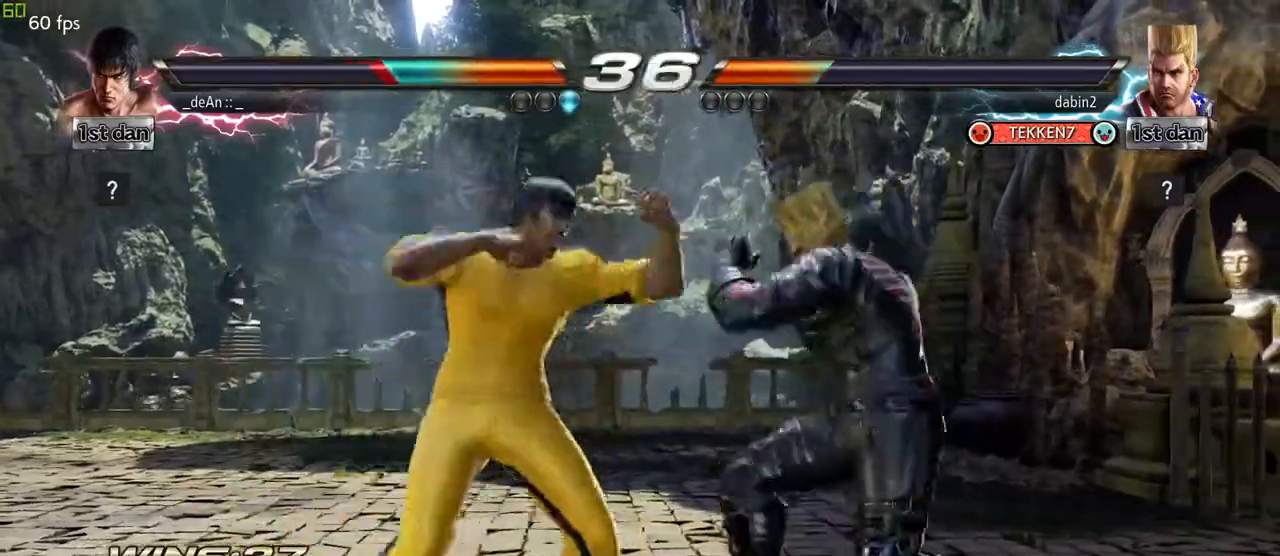
{"buttons": [], "left_stick": "center", "events": [[33, "TRIANGLE", "up"]]}